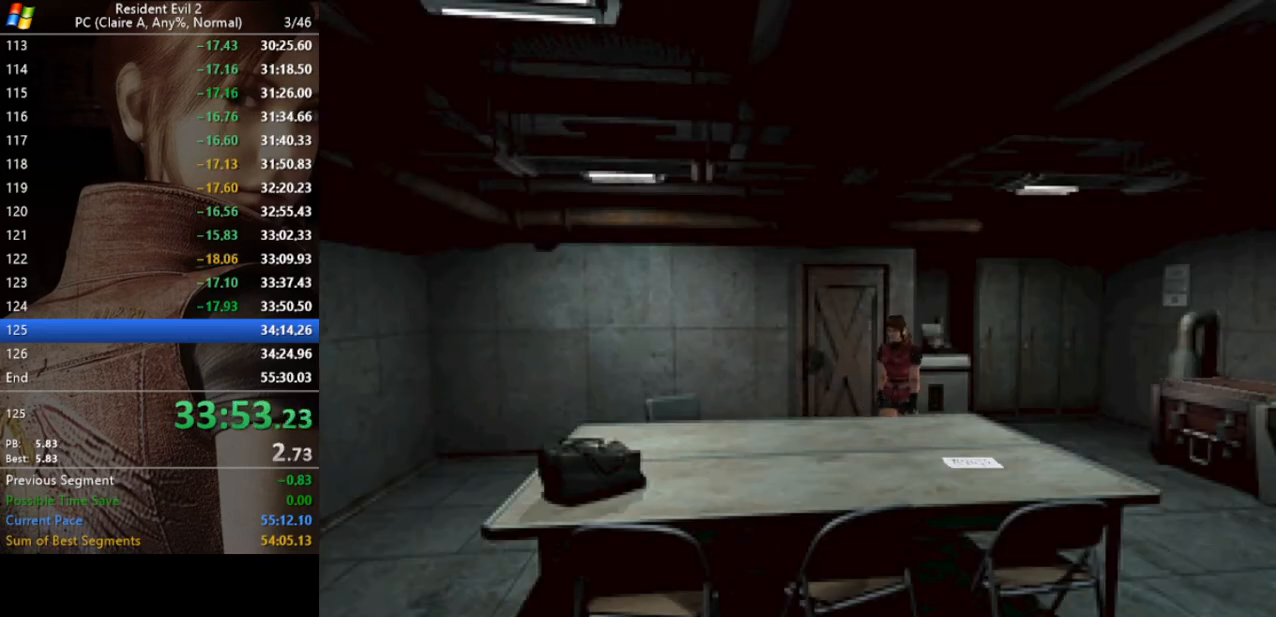
Gameplay with keyboard; each line is a JSON object with the keys held at the frame after it. "events" lists presses ("down") and releases ("up") of "a", "act", "aim", "d", "inv", "run", "s", "space" and "w" between this image and that frame as [ms after this image, input, new state], when the widget could be followed in between. No other keys are recorded. Mouse input is not recorded. Key names are as the overlay labels them; some are game actions (e.g. jump) rather than physical keys.
{"keys": ["run", "w"], "events": [[67, "w", "down"], [300, "d", "up"]]}
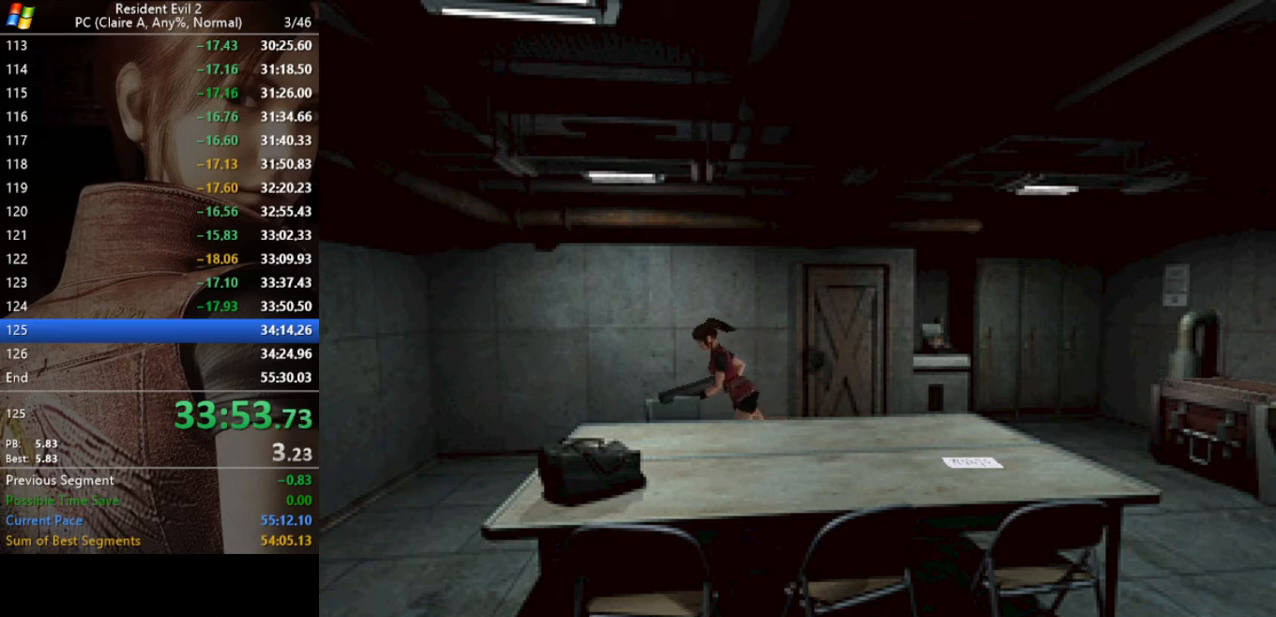
{"keys": ["a", "run", "w"], "events": [[200, "a", "down"], [300, "a", "up"], [500, "a", "down"]]}
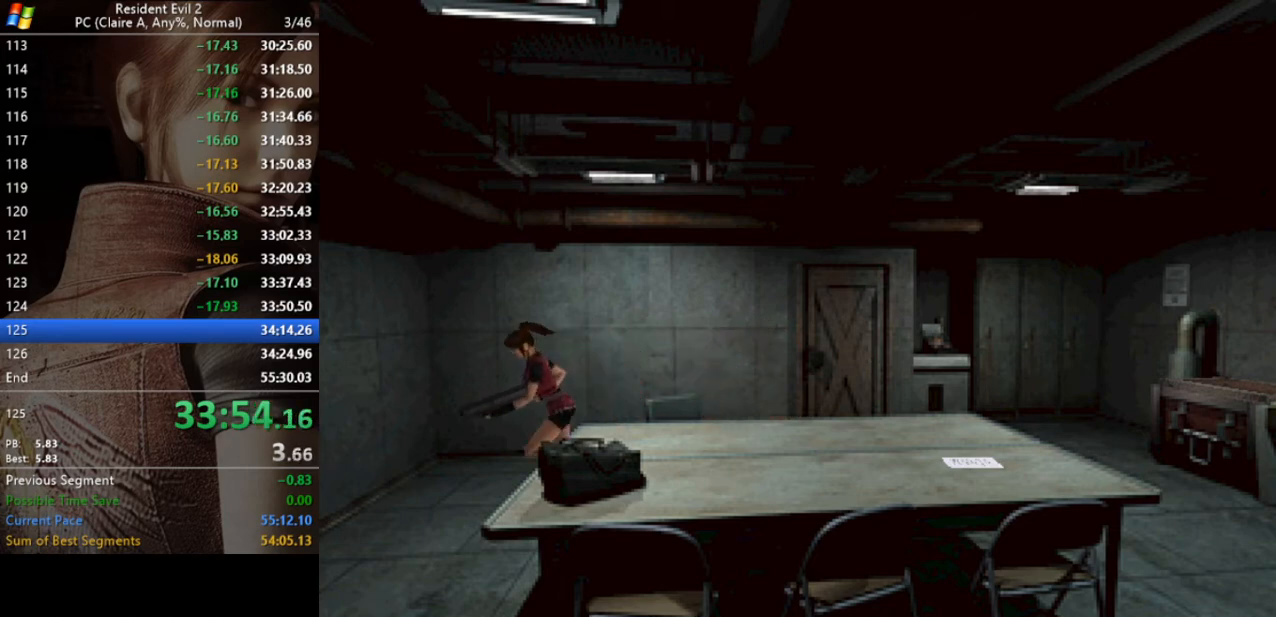
{"keys": ["run", "w"], "events": [[367, "a", "up"]]}
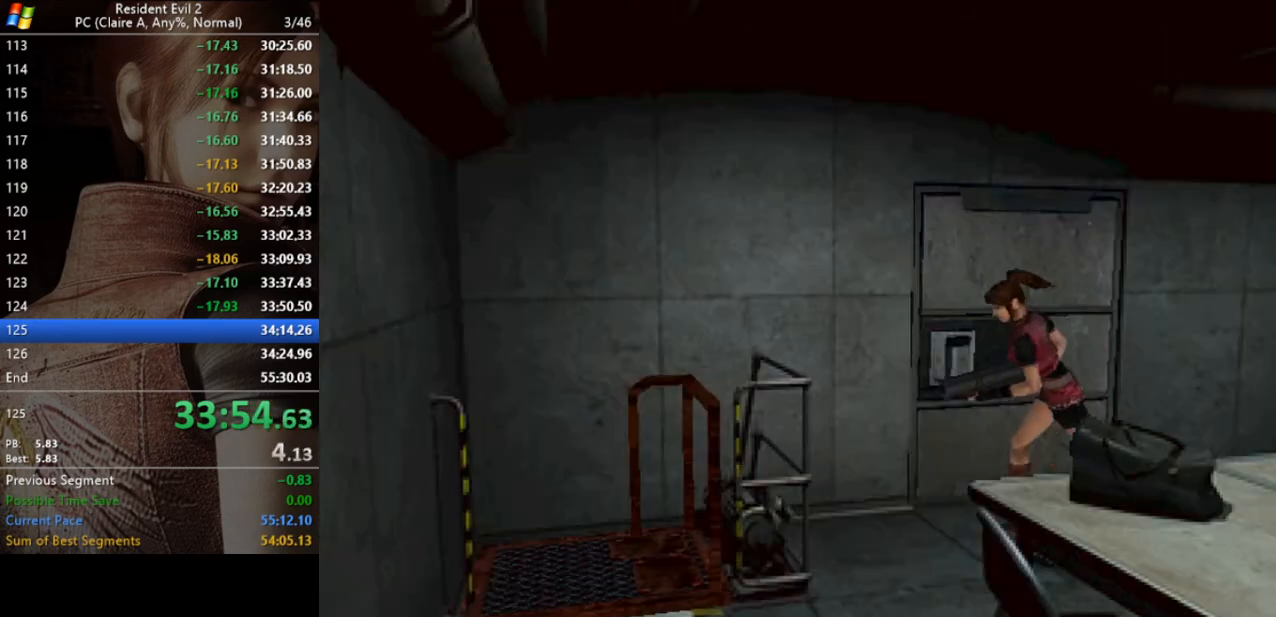
{"keys": ["run", "w"], "events": [[100, "a", "down"], [200, "a", "up"]]}
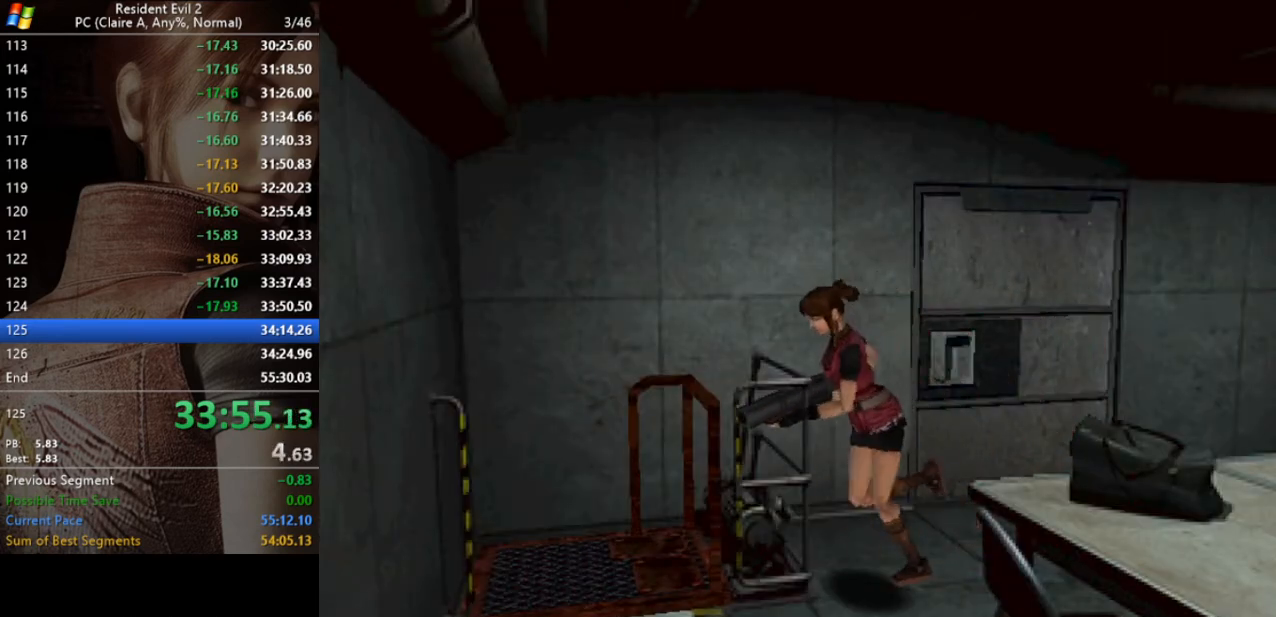
{"keys": ["act", "d", "run", "w"], "events": [[33, "d", "down"], [67, "act", "down"], [100, "act", "up"], [267, "a", "down"], [267, "d", "up"], [400, "a", "up"], [433, "d", "down"], [500, "act", "down"]]}
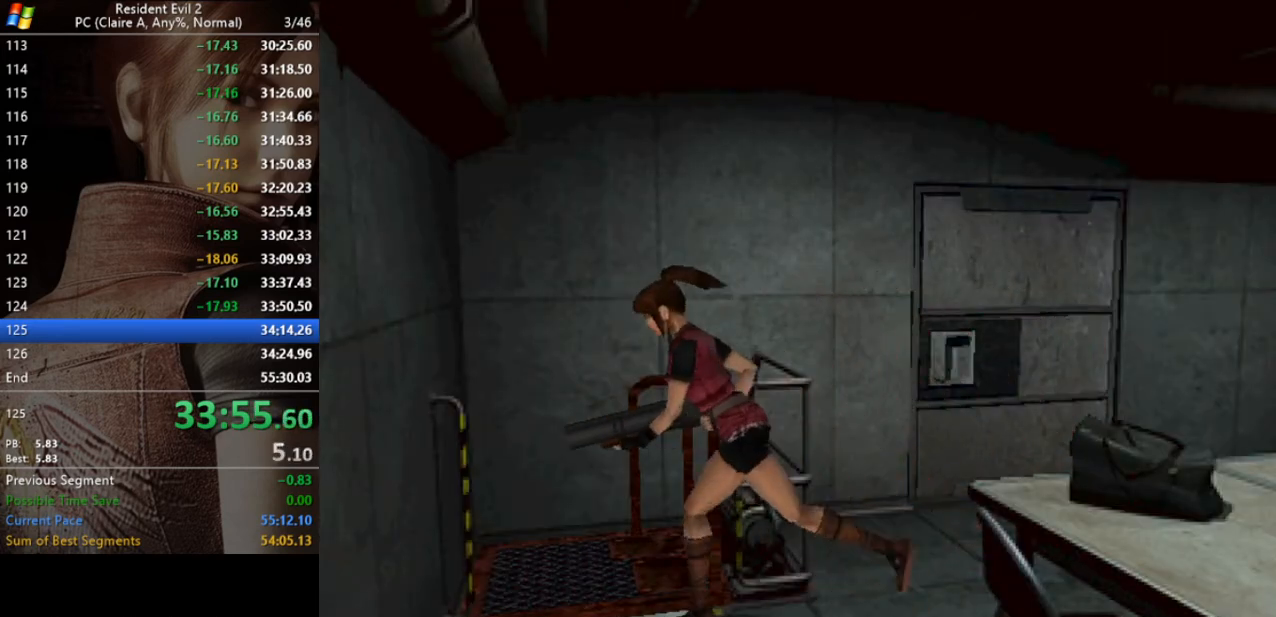
{"keys": ["act", "d", "run"], "events": [[33, "act", "up"], [133, "act", "down"], [233, "act", "up"], [267, "act", "down"], [367, "act", "up"], [400, "act", "down"], [500, "w", "up"]]}
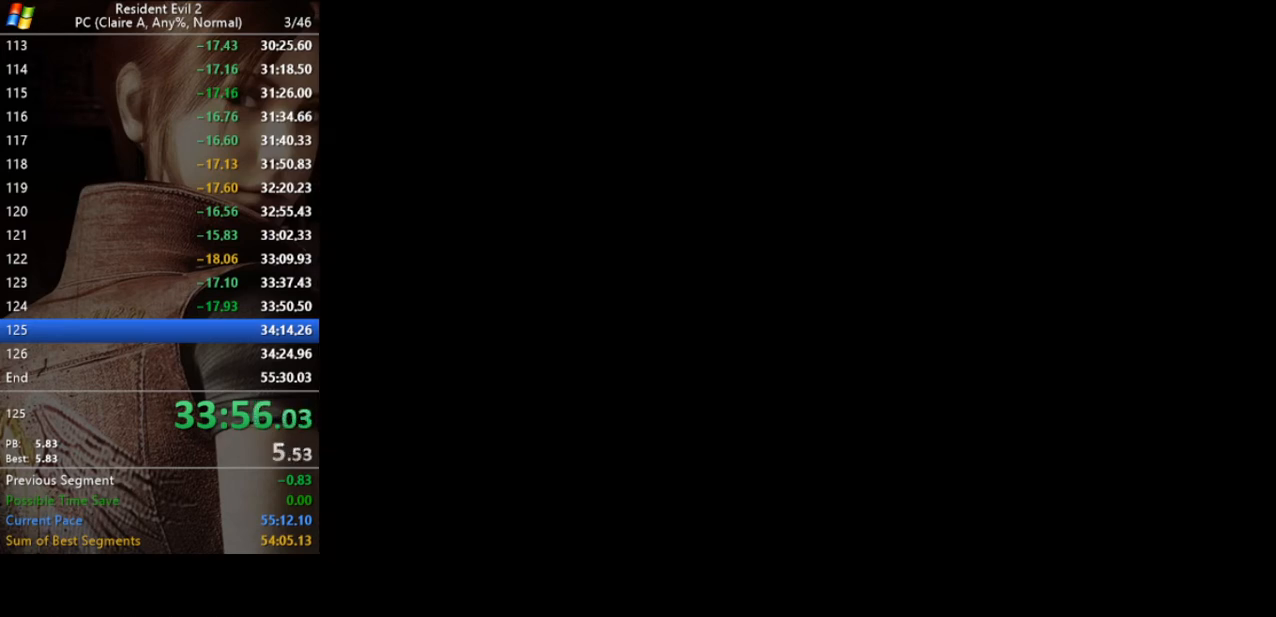
{"keys": [], "events": [[100, "act", "up"], [133, "d", "up"], [300, "run", "up"]]}
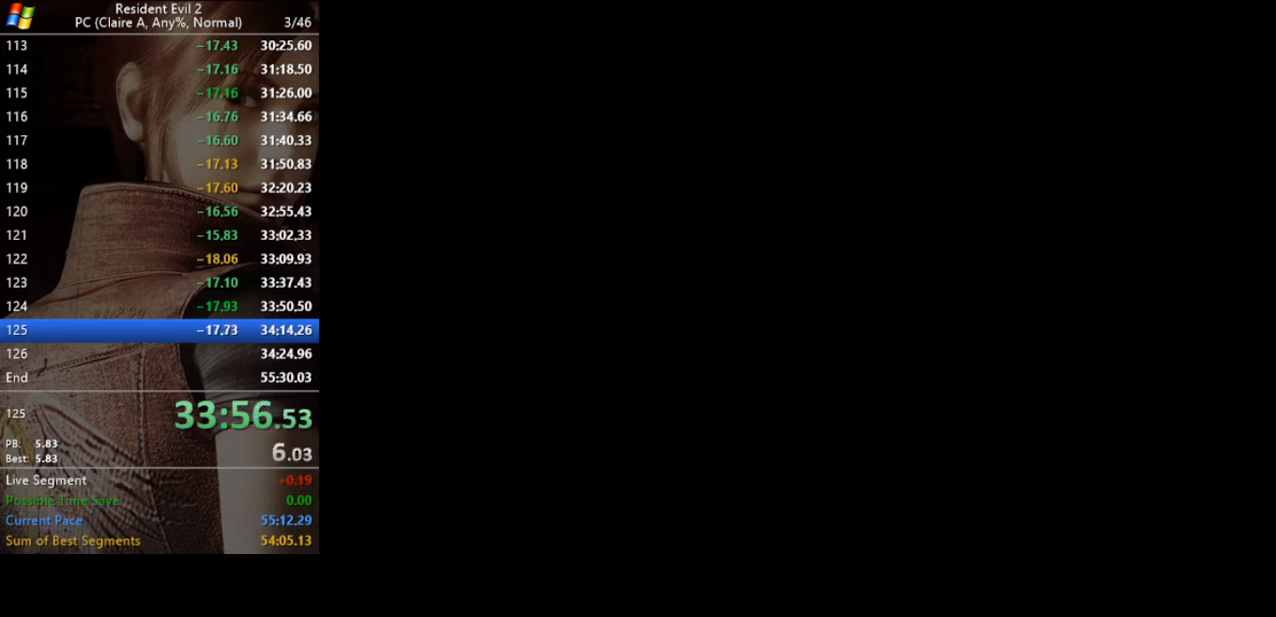
{"keys": [], "events": []}
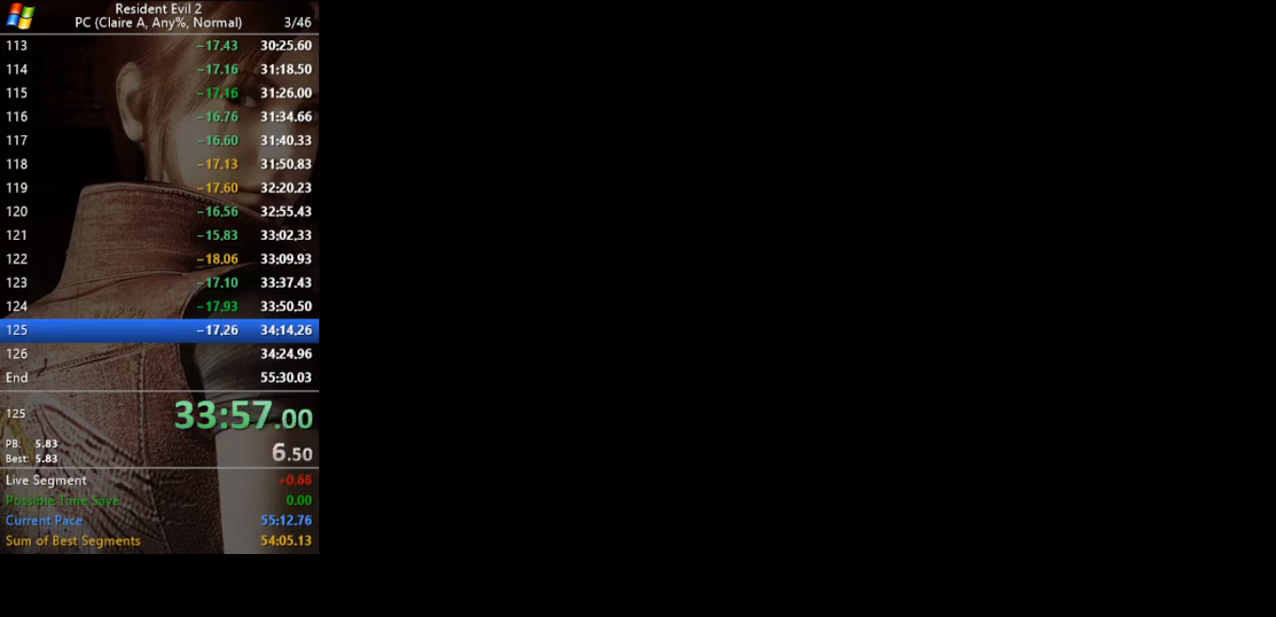
{"keys": [], "events": []}
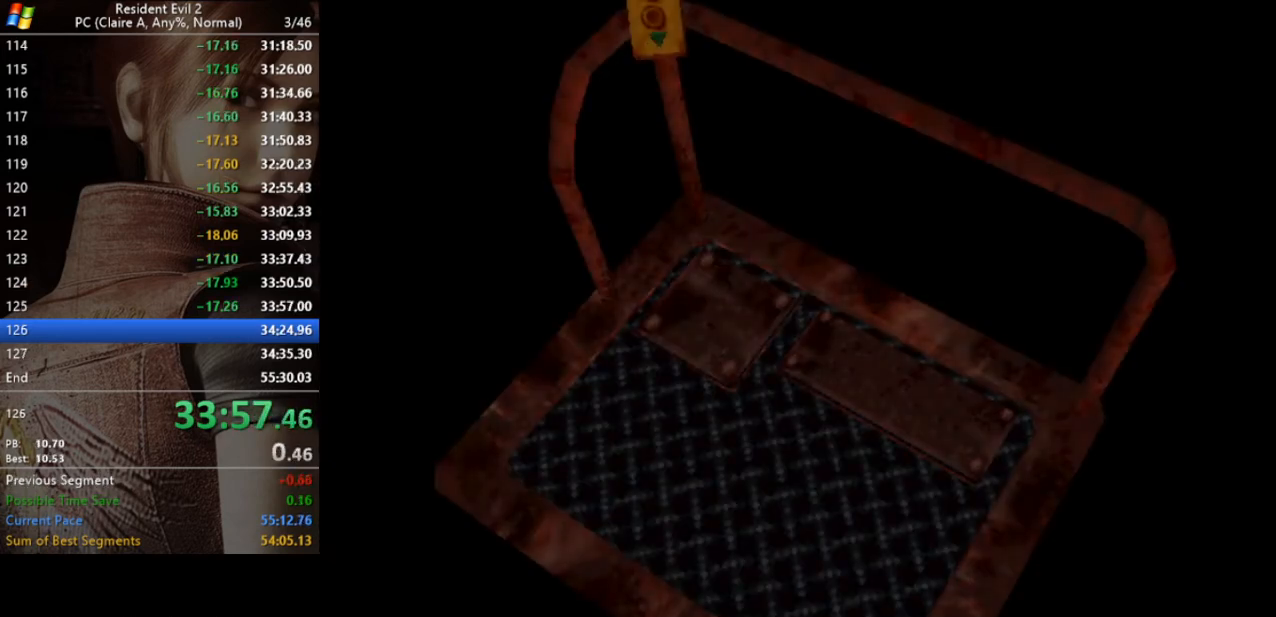
{"keys": [], "events": []}
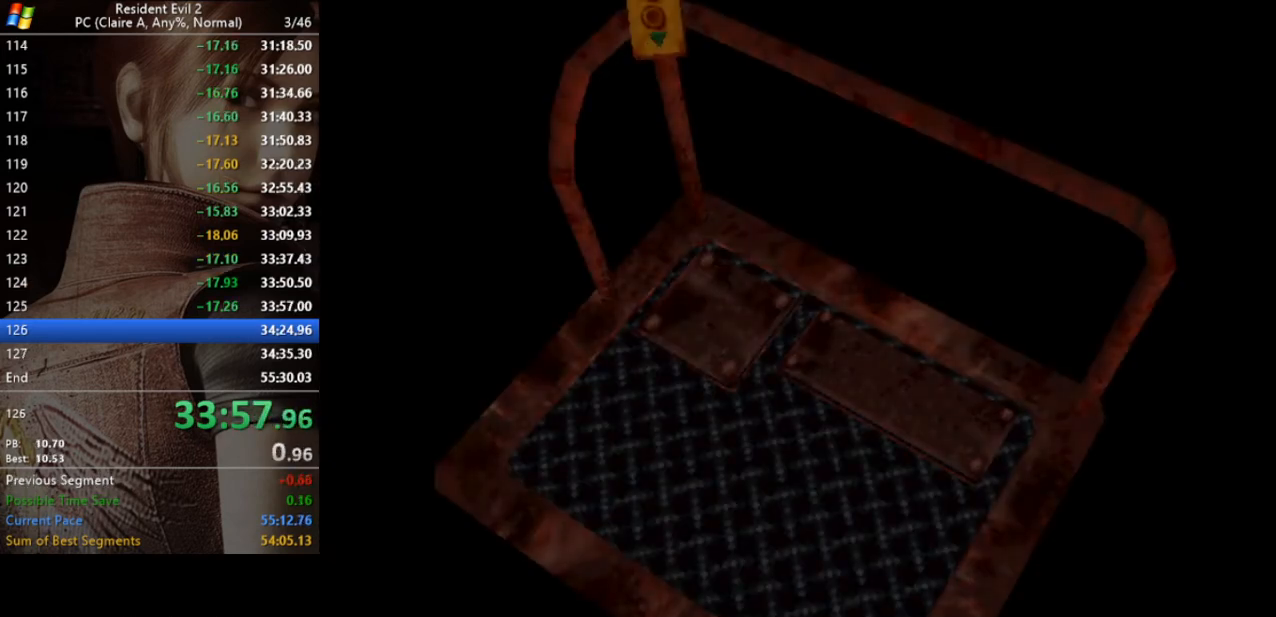
{"keys": ["w"], "events": [[400, "w", "down"]]}
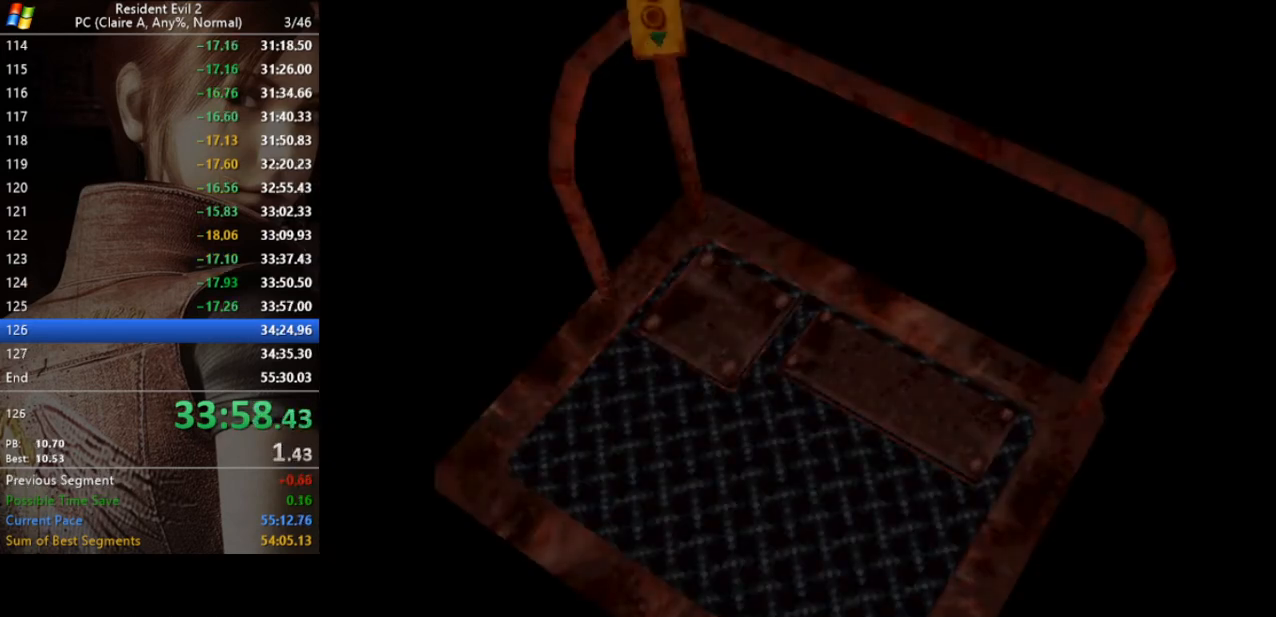
{"keys": ["run", "w"], "events": [[33, "run", "down"]]}
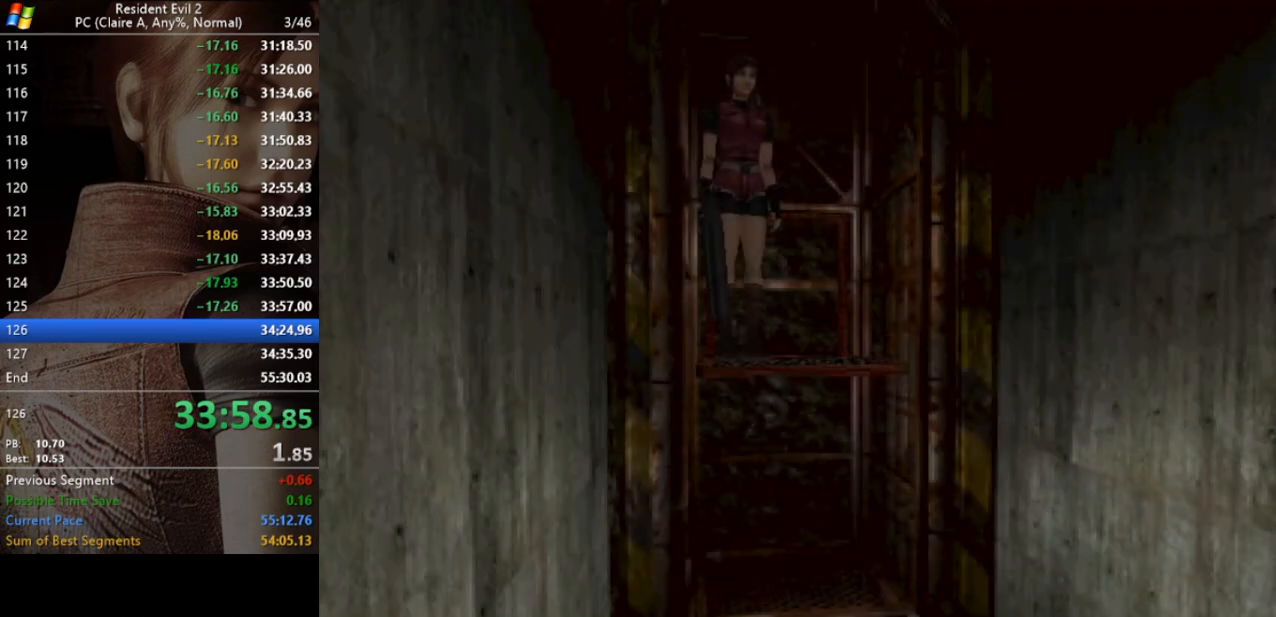
{"keys": ["run", "w"], "events": []}
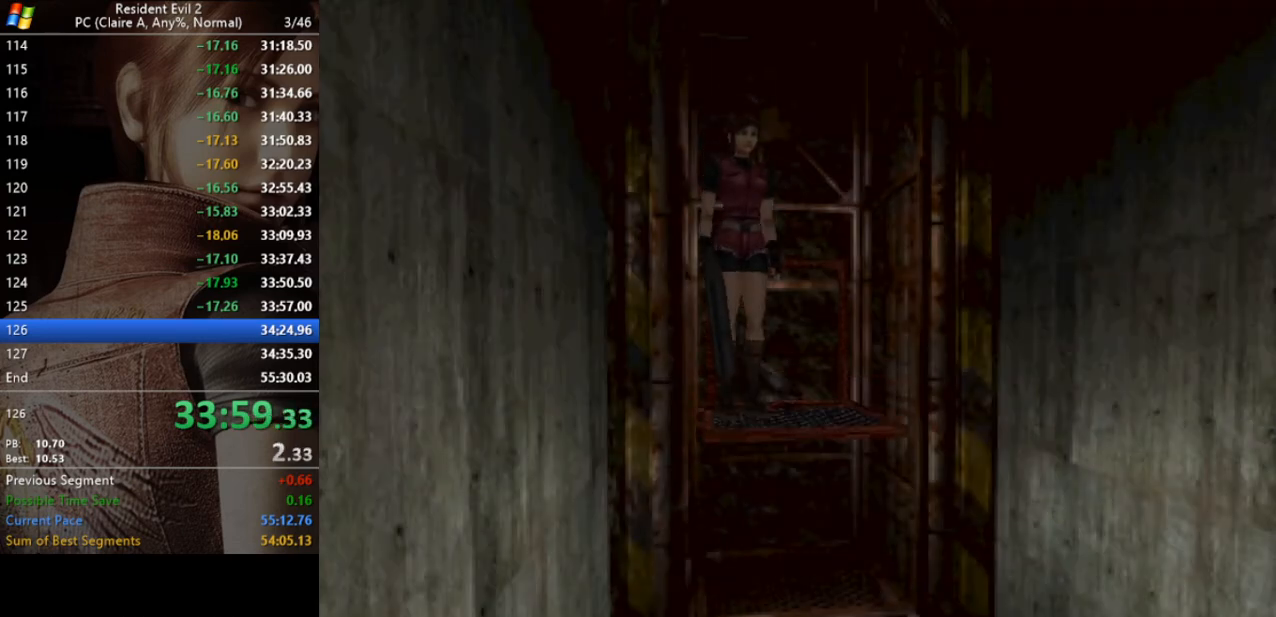
{"keys": ["run", "w"], "events": []}
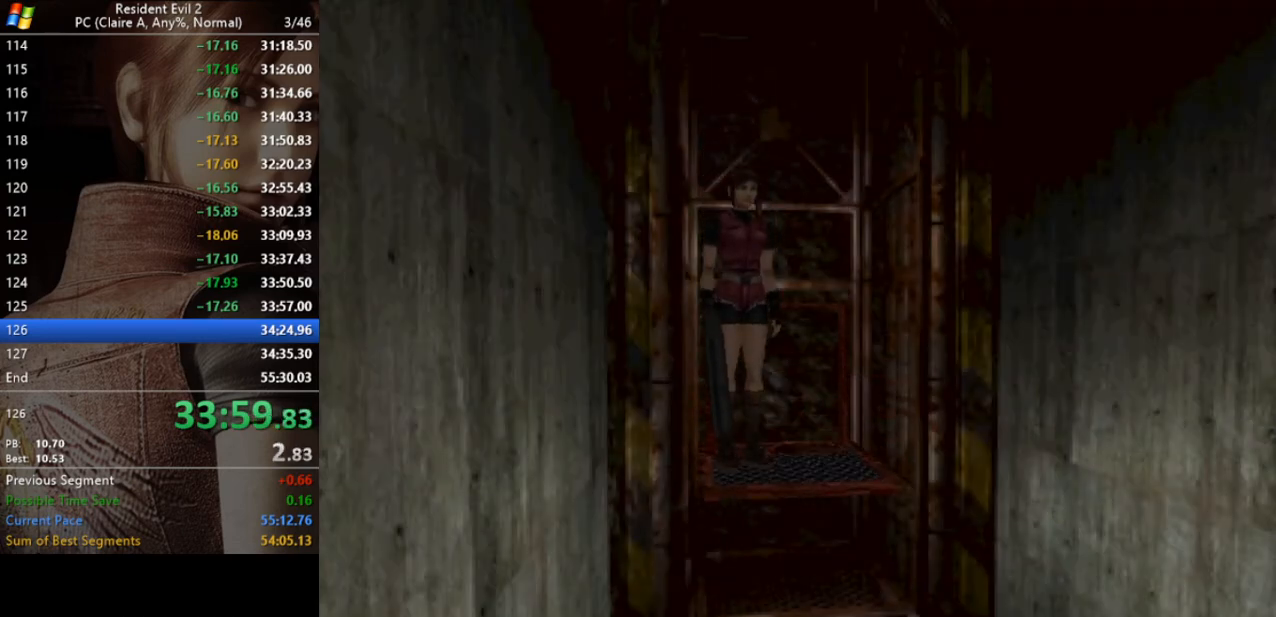
{"keys": ["run", "w"], "events": []}
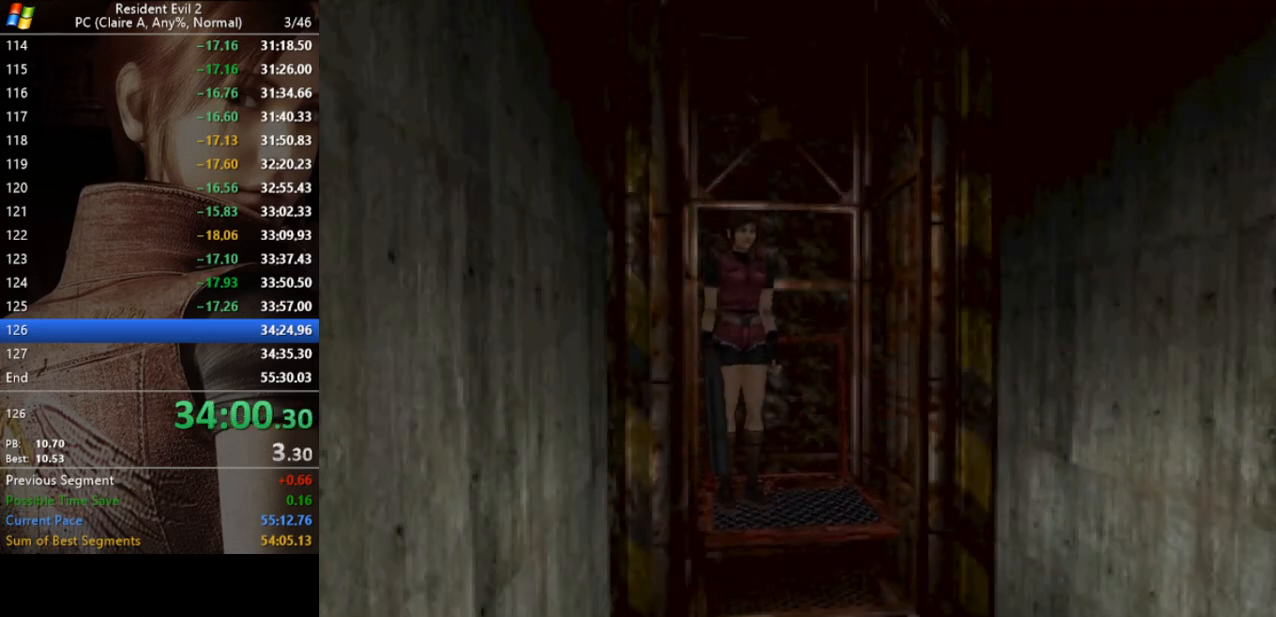
{"keys": ["run", "w"], "events": []}
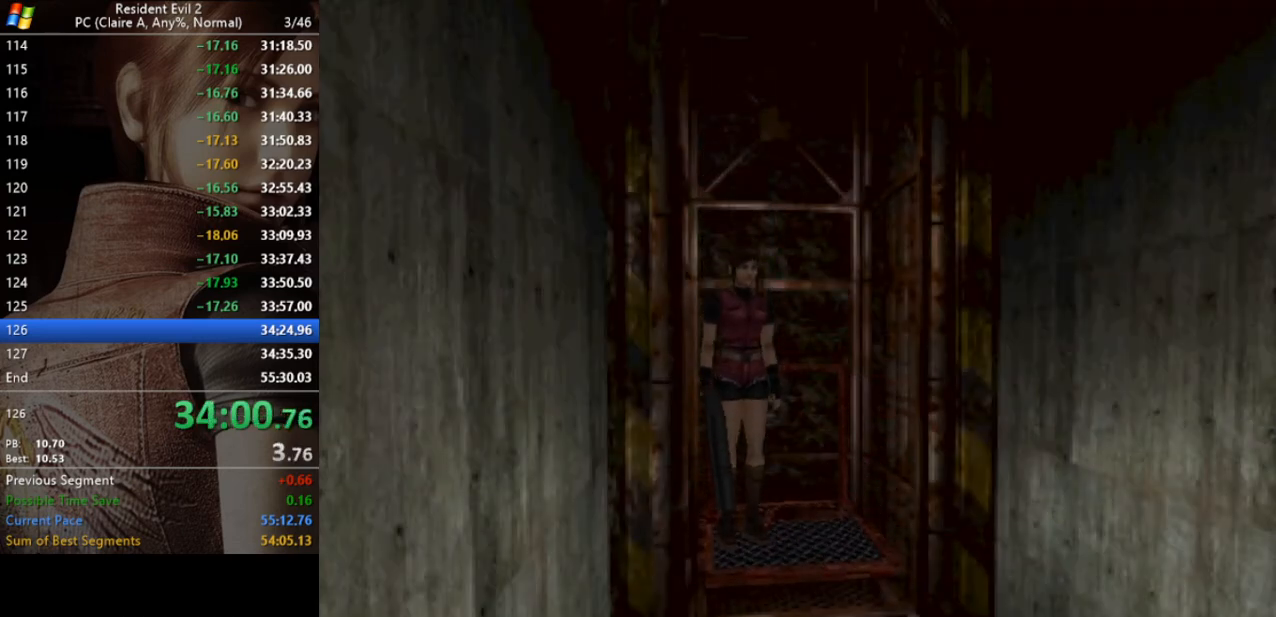
{"keys": ["run", "w"], "events": []}
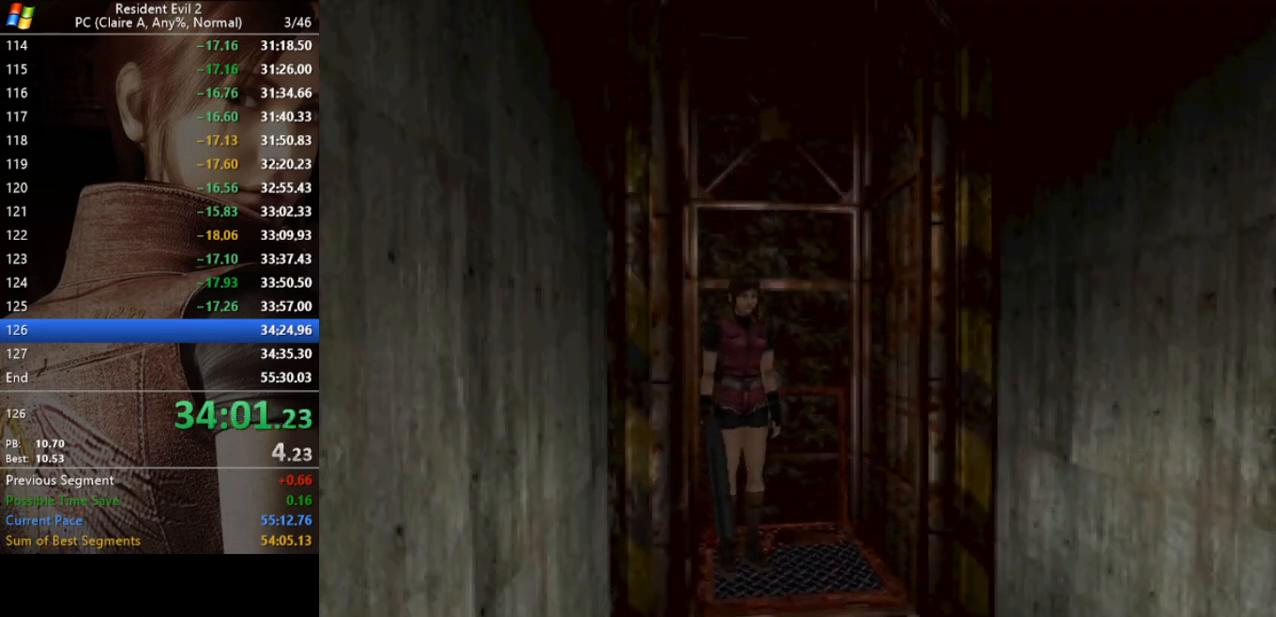
{"keys": ["run", "w"], "events": []}
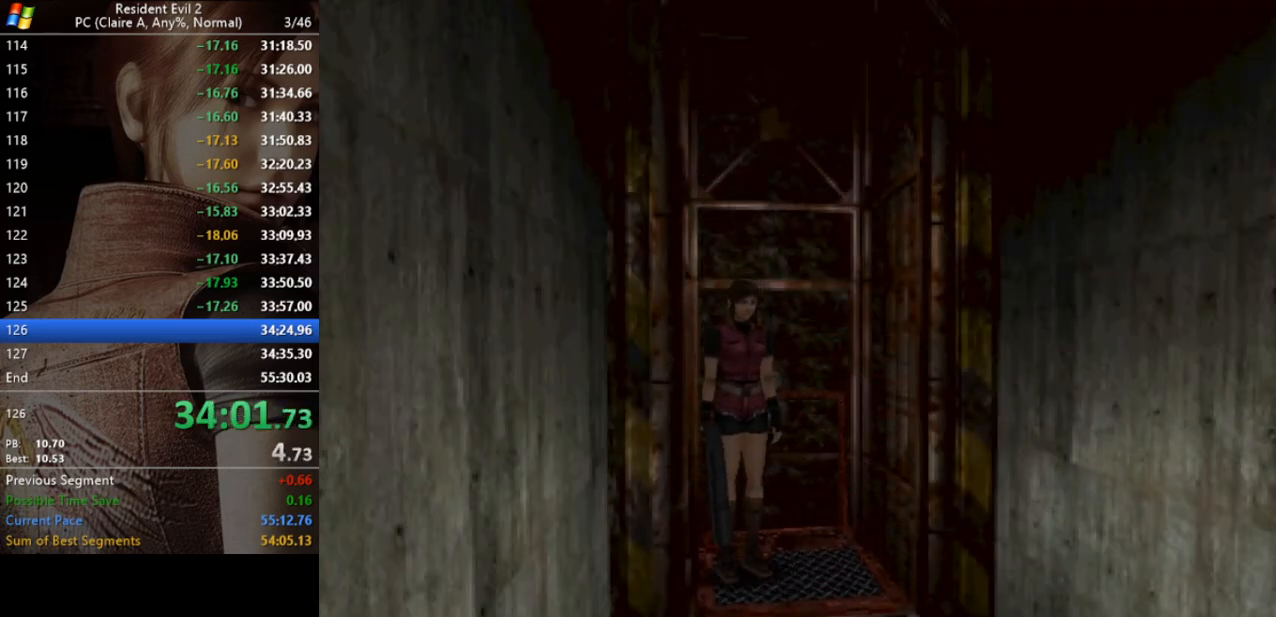
{"keys": ["run", "w"], "events": []}
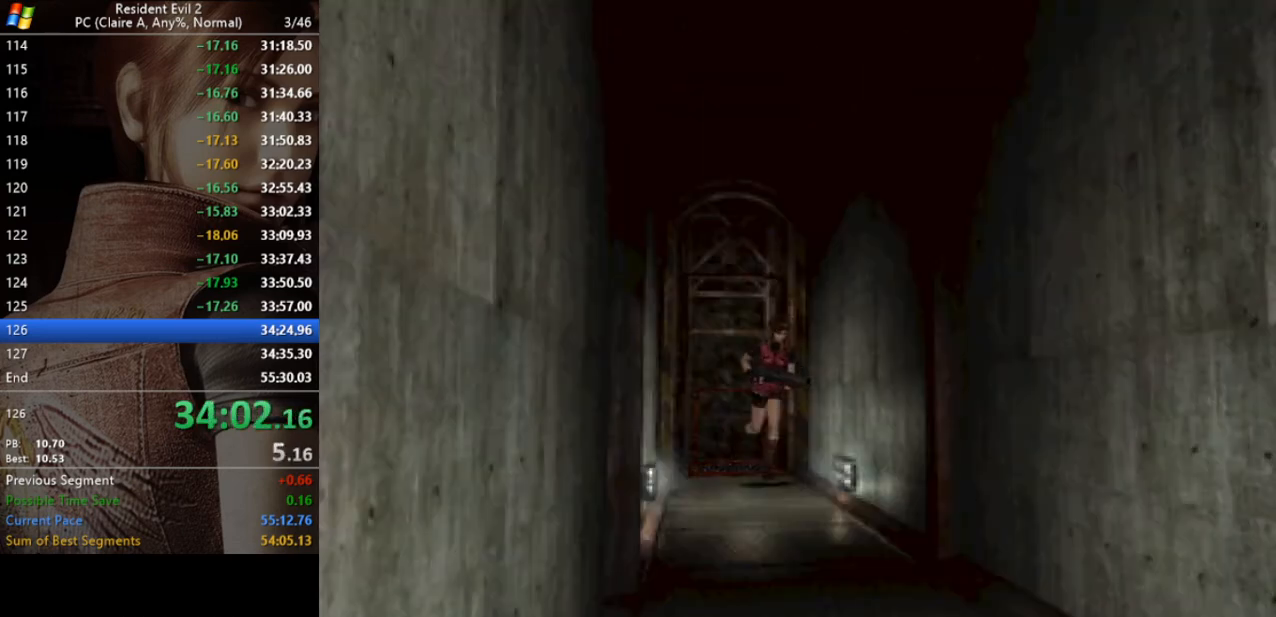
{"keys": ["run", "w"], "events": [[200, "d", "down"], [300, "d", "up"]]}
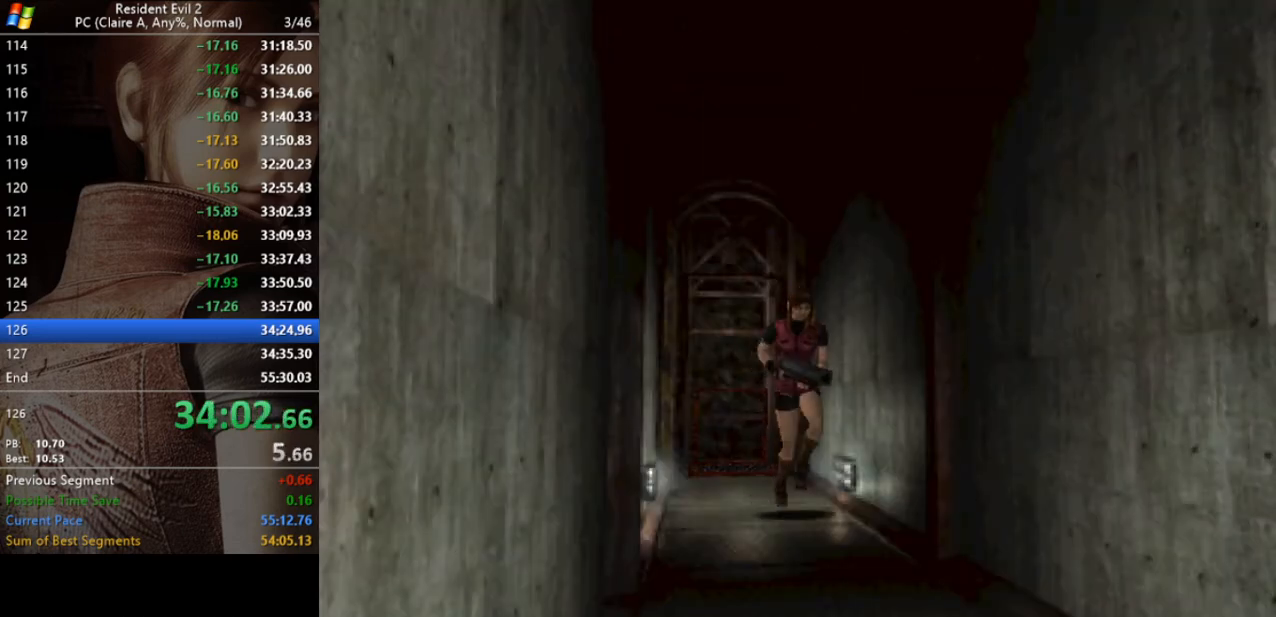
{"keys": ["run", "w"], "events": []}
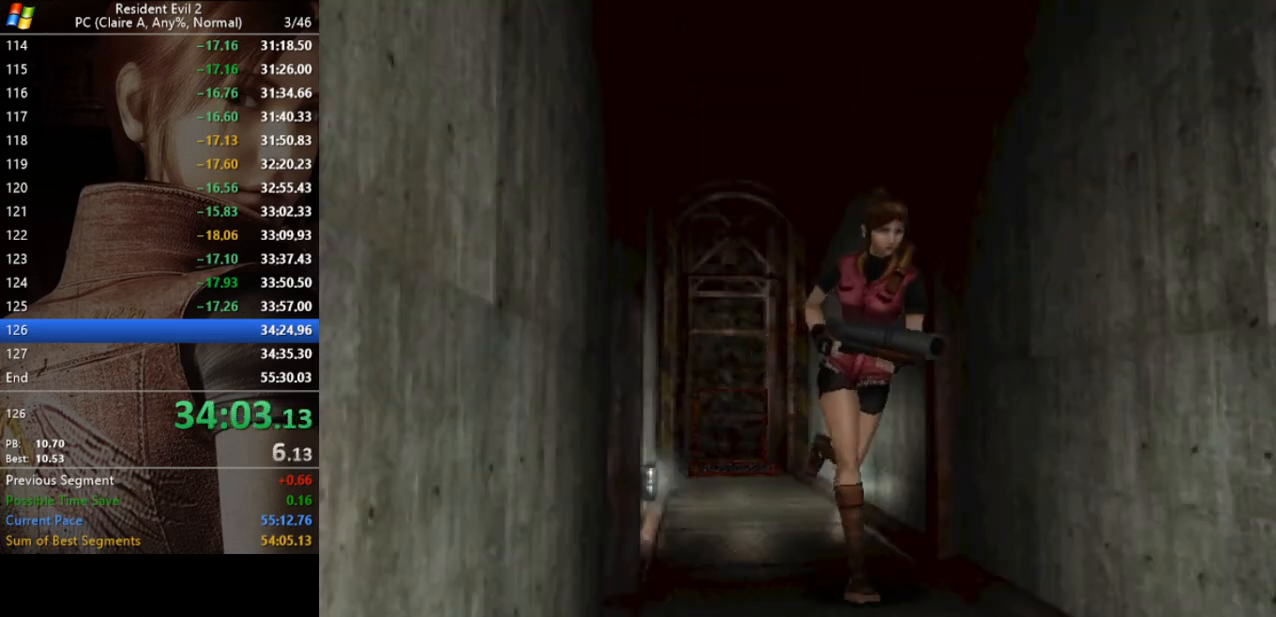
{"keys": ["run", "w"], "events": []}
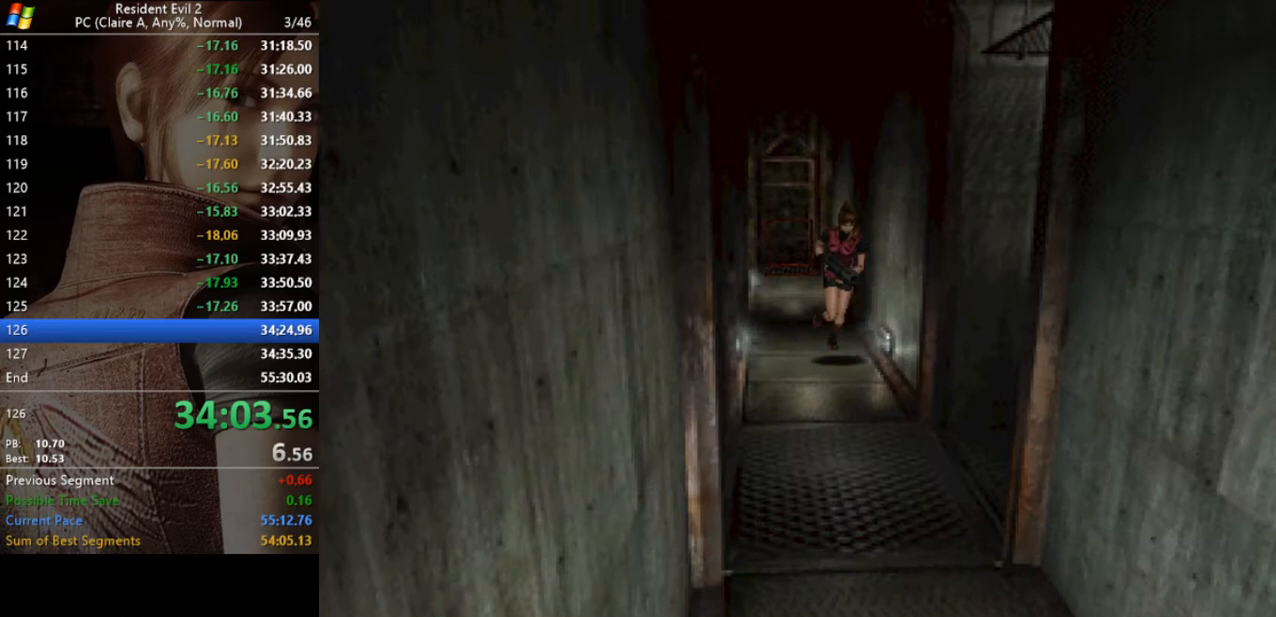
{"keys": ["a", "run", "w"], "events": [[433, "a", "down"]]}
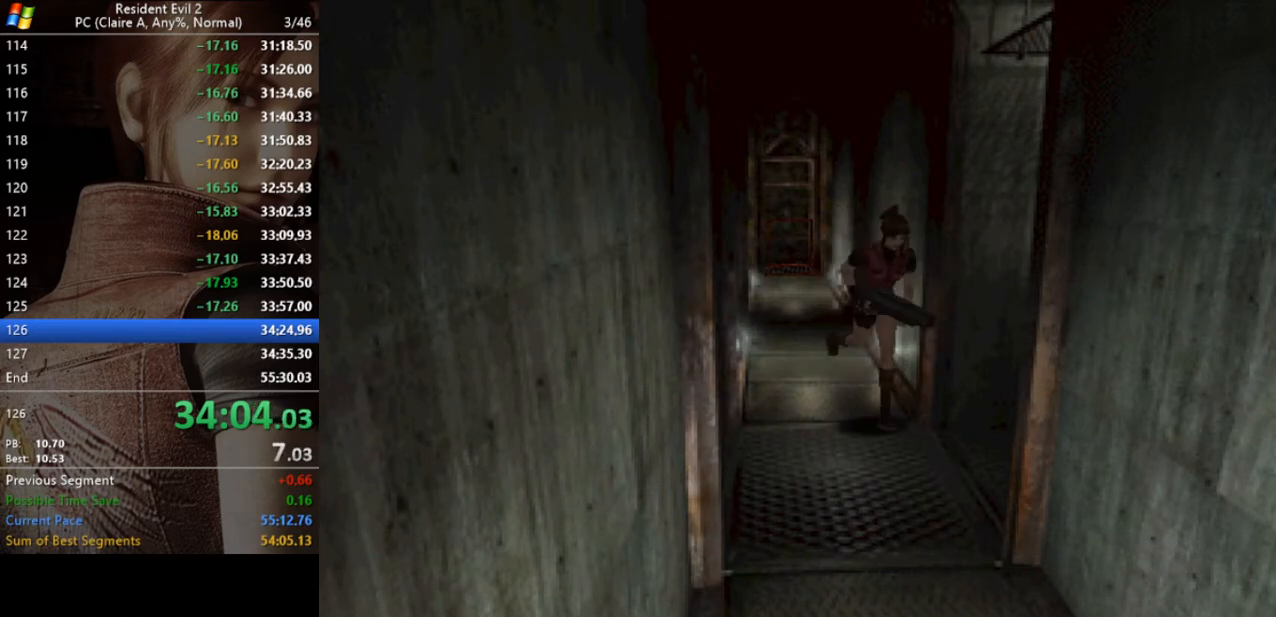
{"keys": ["run", "w"], "events": [[467, "a", "up"]]}
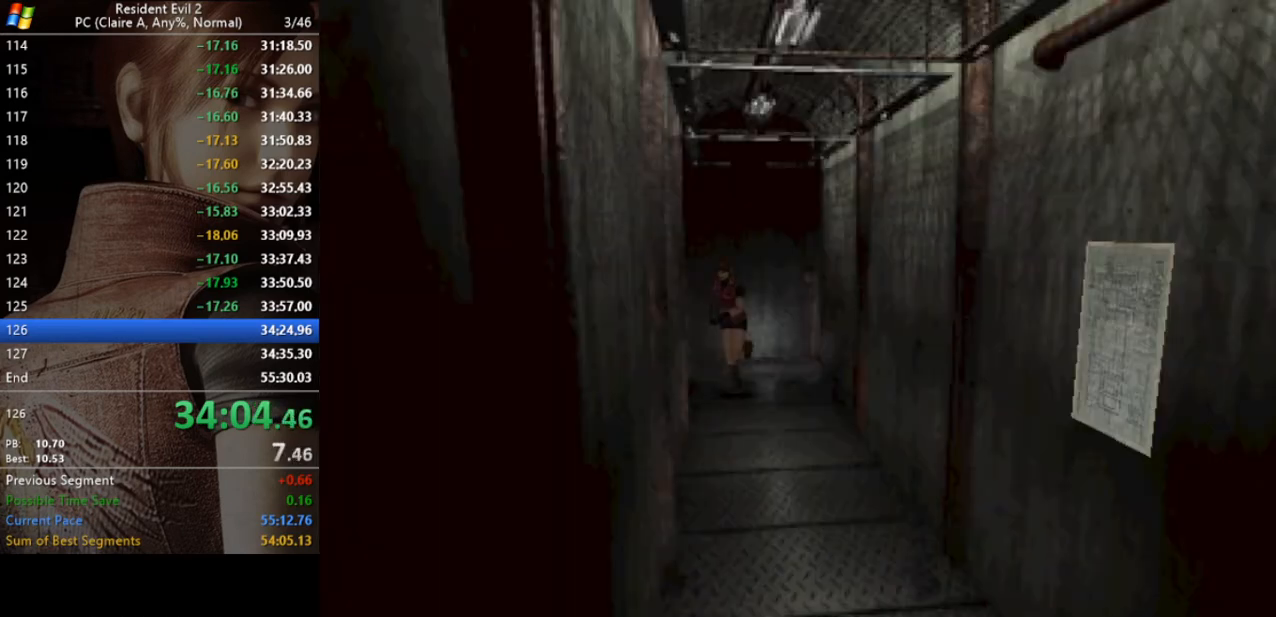
{"keys": ["a", "run", "w"], "events": [[433, "a", "down"]]}
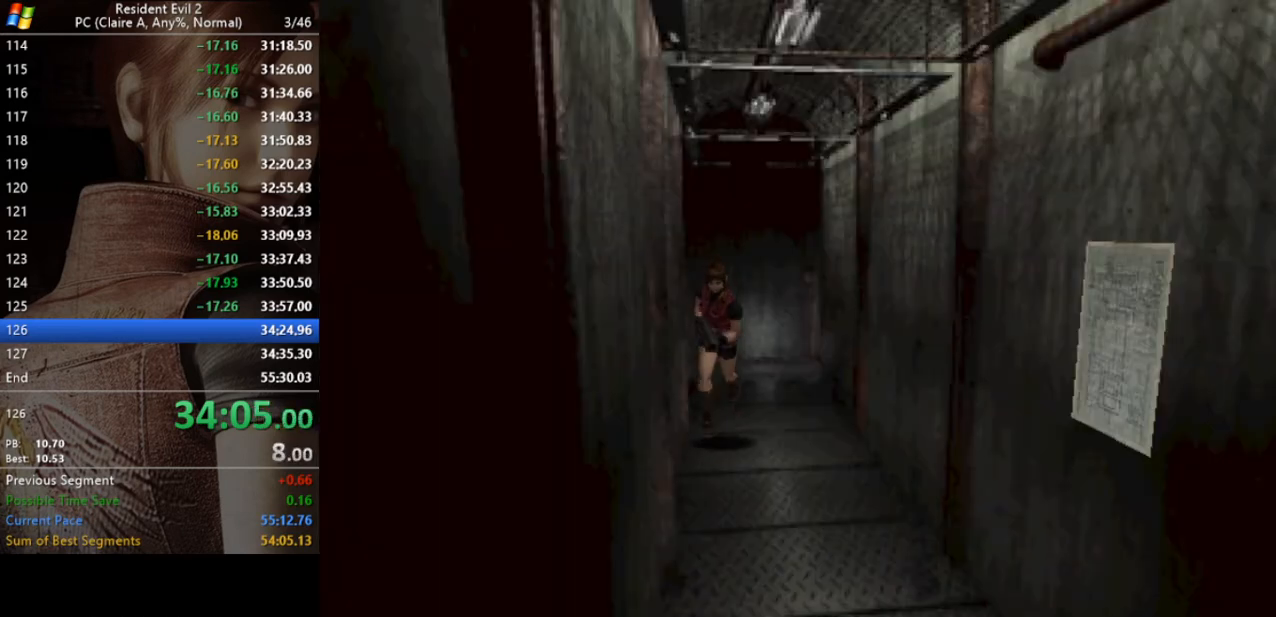
{"keys": ["run", "w"], "events": [[67, "a", "up"]]}
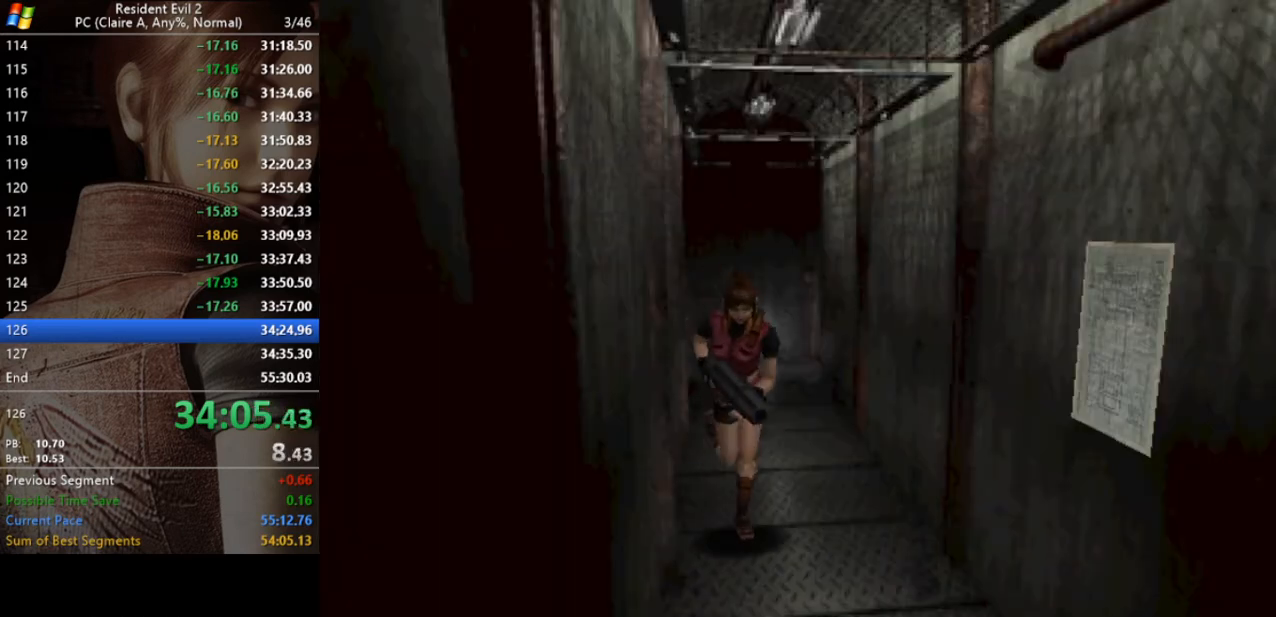
{"keys": ["run", "w"], "events": []}